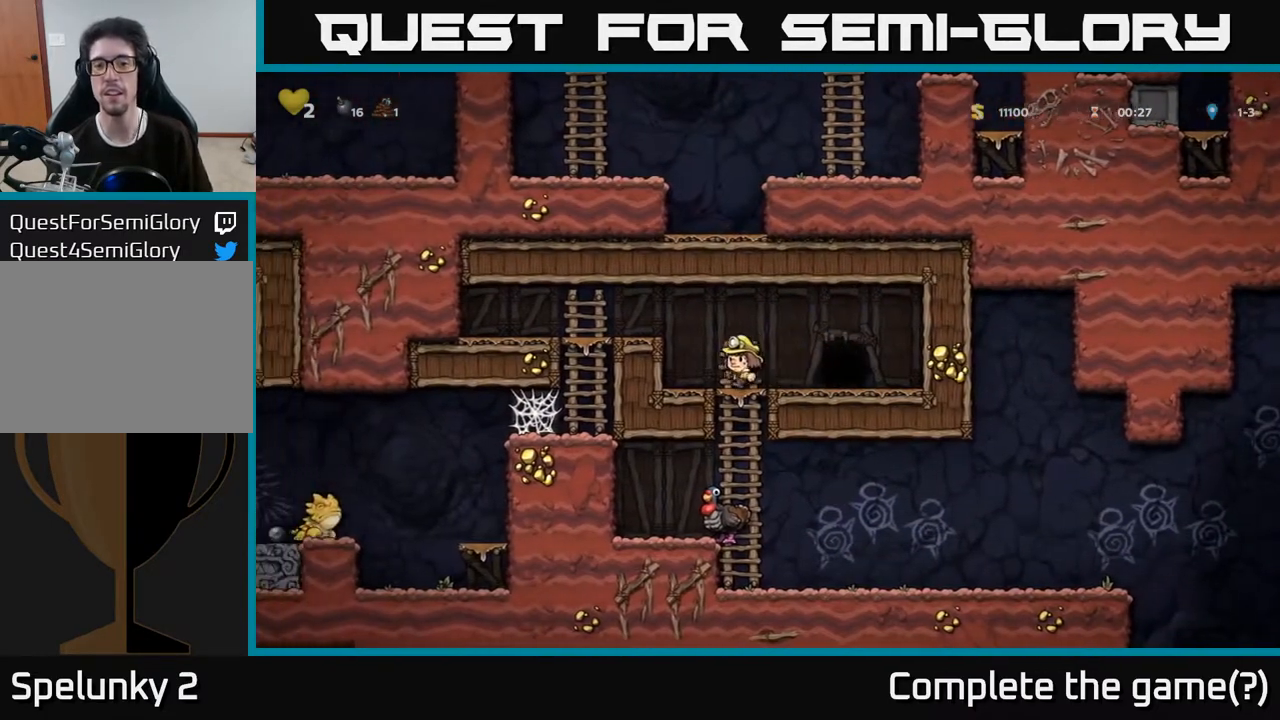
Gameplay with a controller (Xbox layout); each line is a JSON object with the inputs held at the frame after it. "events" lists button and stick changes between this image and that frame as [ms after this image, input, new state], when the widget could be followed in between. Not read: L3 R3.
{"buttons": ["DPAD_RIGHT"], "left_stick": "center", "right_stick": "center", "events": [[50, "A", "down"], [167, "A", "up"], [250, "DPAD_RIGHT", "down"], [267, "DPAD_DOWN", "up"]]}
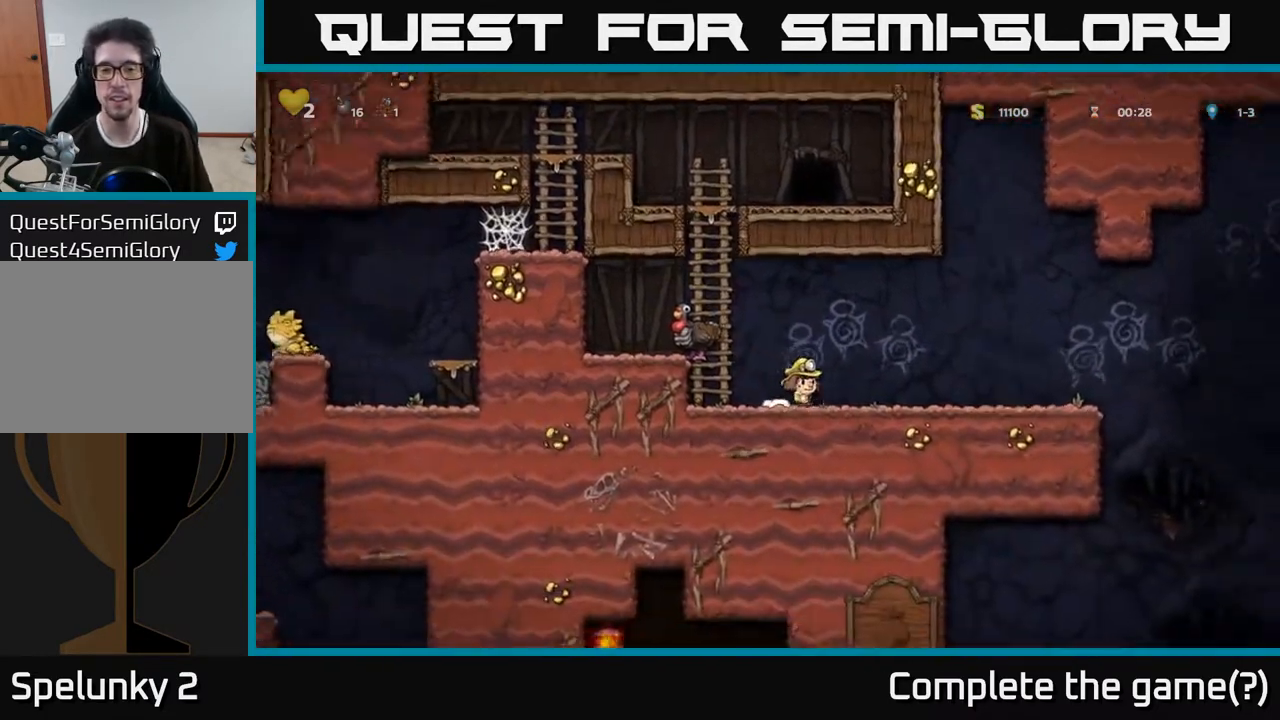
{"buttons": ["DPAD_RIGHT"], "left_stick": "center", "right_stick": "center", "events": []}
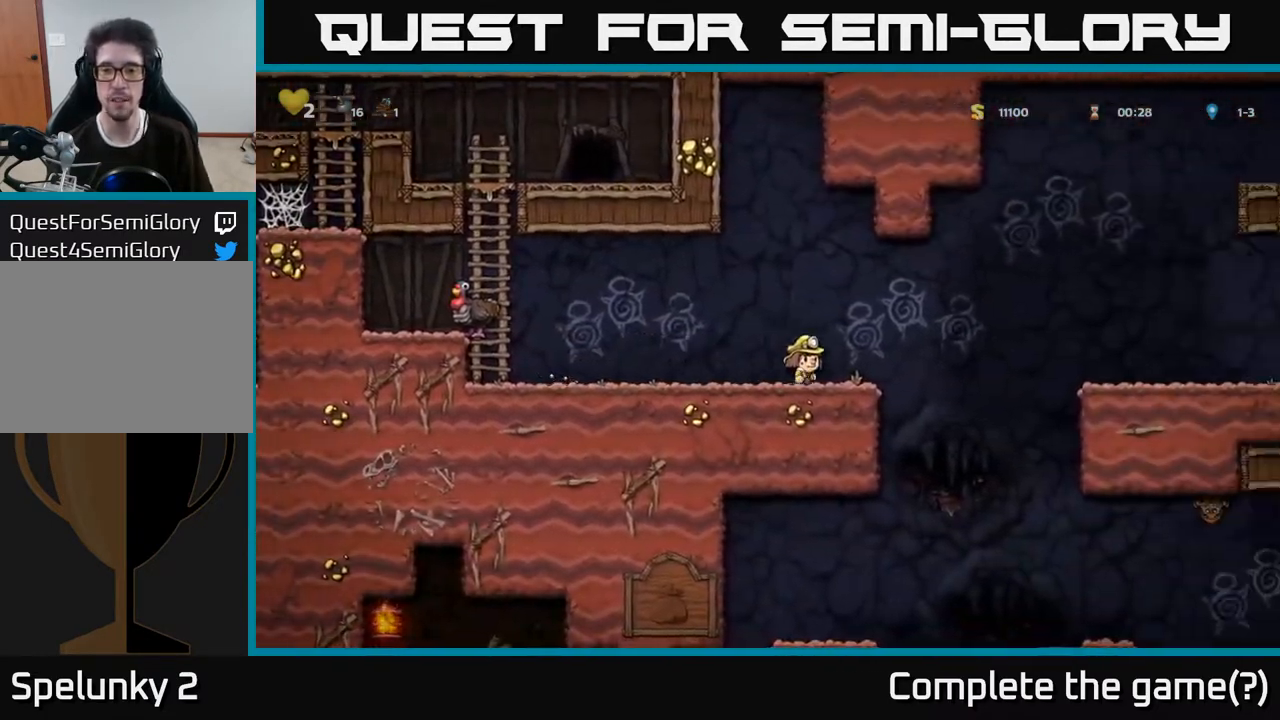
{"buttons": ["A", "DPAD_RIGHT"], "left_stick": "center", "right_stick": "center", "events": [[117, "A", "down"]]}
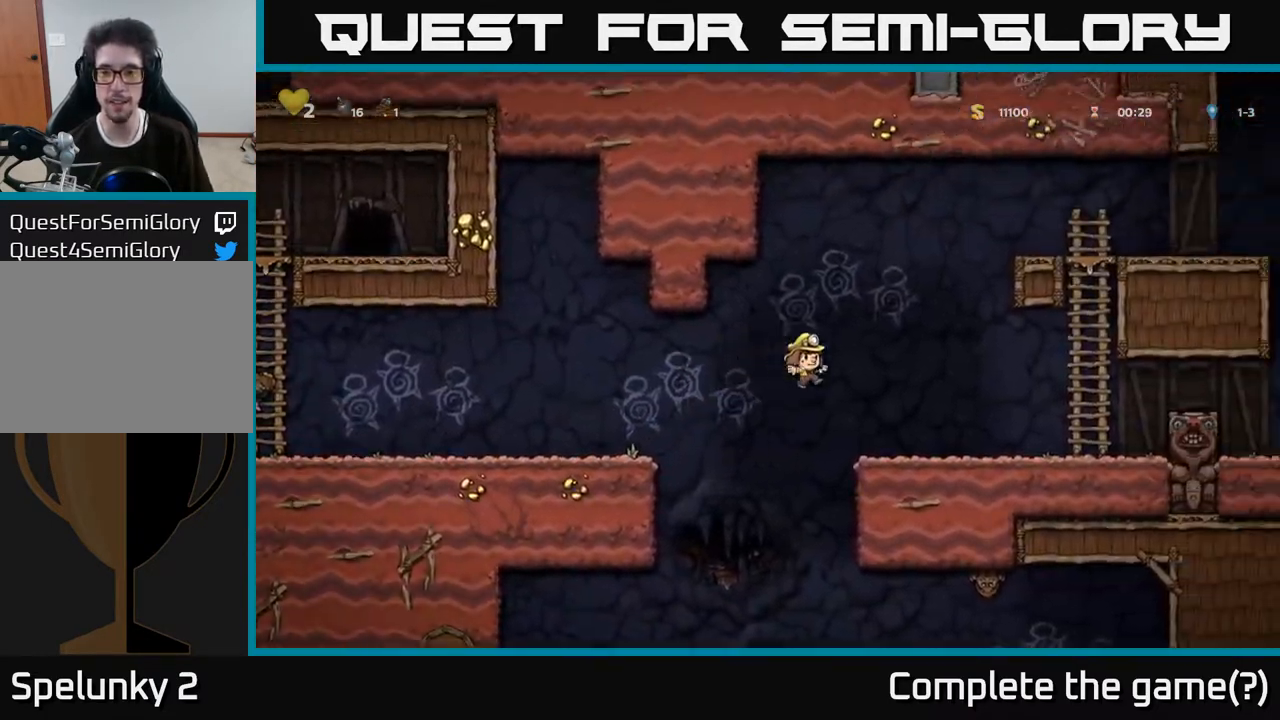
{"buttons": [], "left_stick": "center", "right_stick": "center", "events": [[33, "A", "up"], [383, "DPAD_RIGHT", "up"]]}
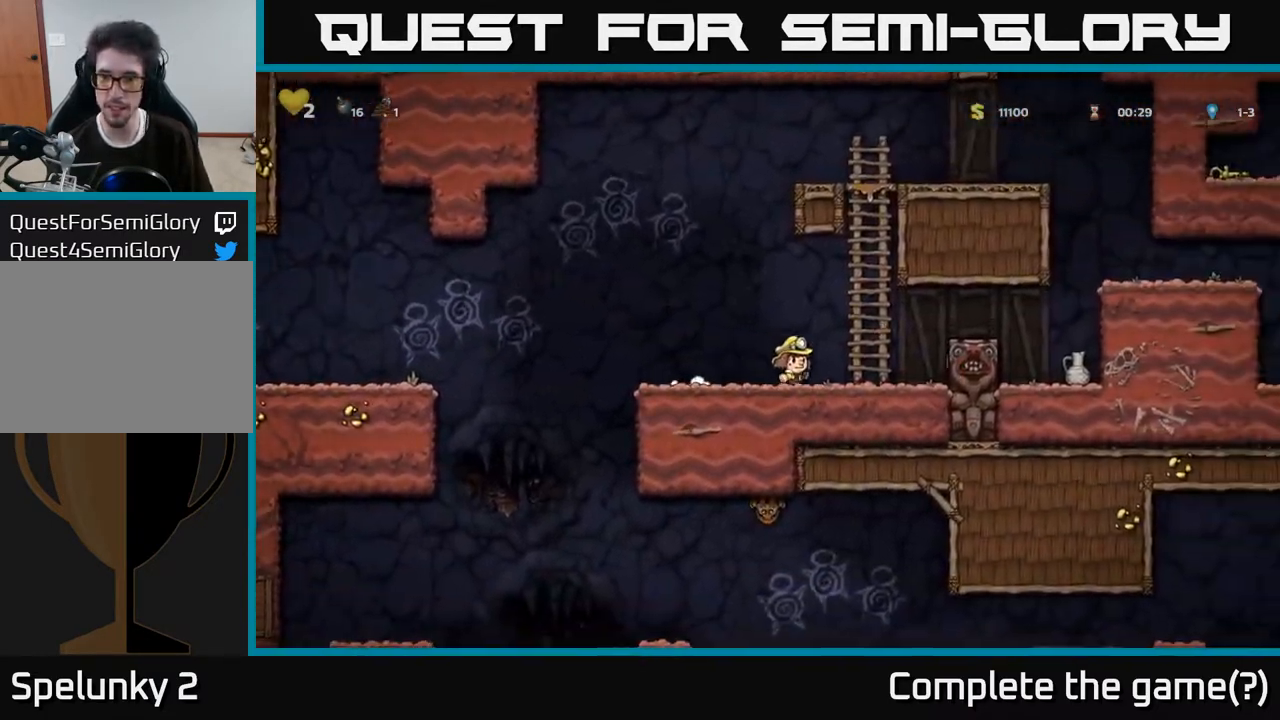
{"buttons": ["DPAD_UP"], "left_stick": "center", "right_stick": "center", "events": [[133, "DPAD_RIGHT", "down"], [150, "A", "down"], [267, "DPAD_UP", "down"], [300, "DPAD_RIGHT", "up"], [400, "A", "up"]]}
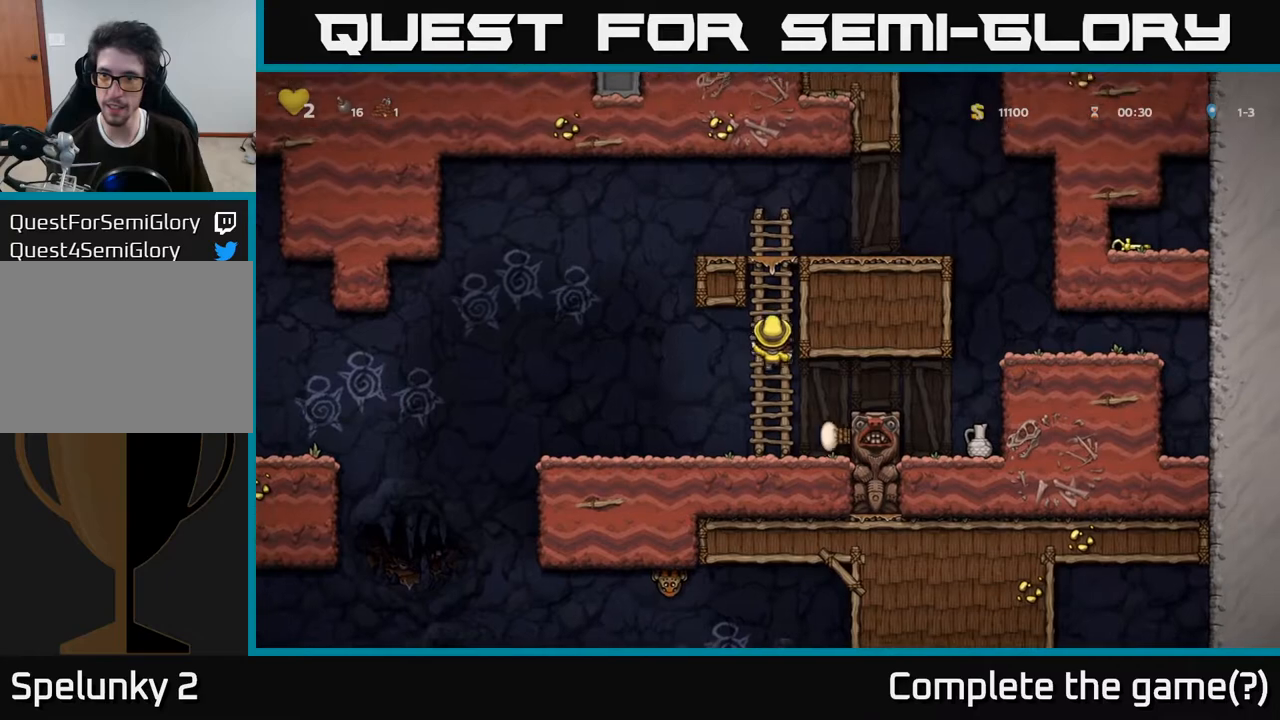
{"buttons": ["DPAD_RIGHT"], "left_stick": "center", "right_stick": "center", "events": [[250, "A", "down"], [417, "DPAD_RIGHT", "down"], [417, "DPAD_UP", "up"], [450, "A", "up"]]}
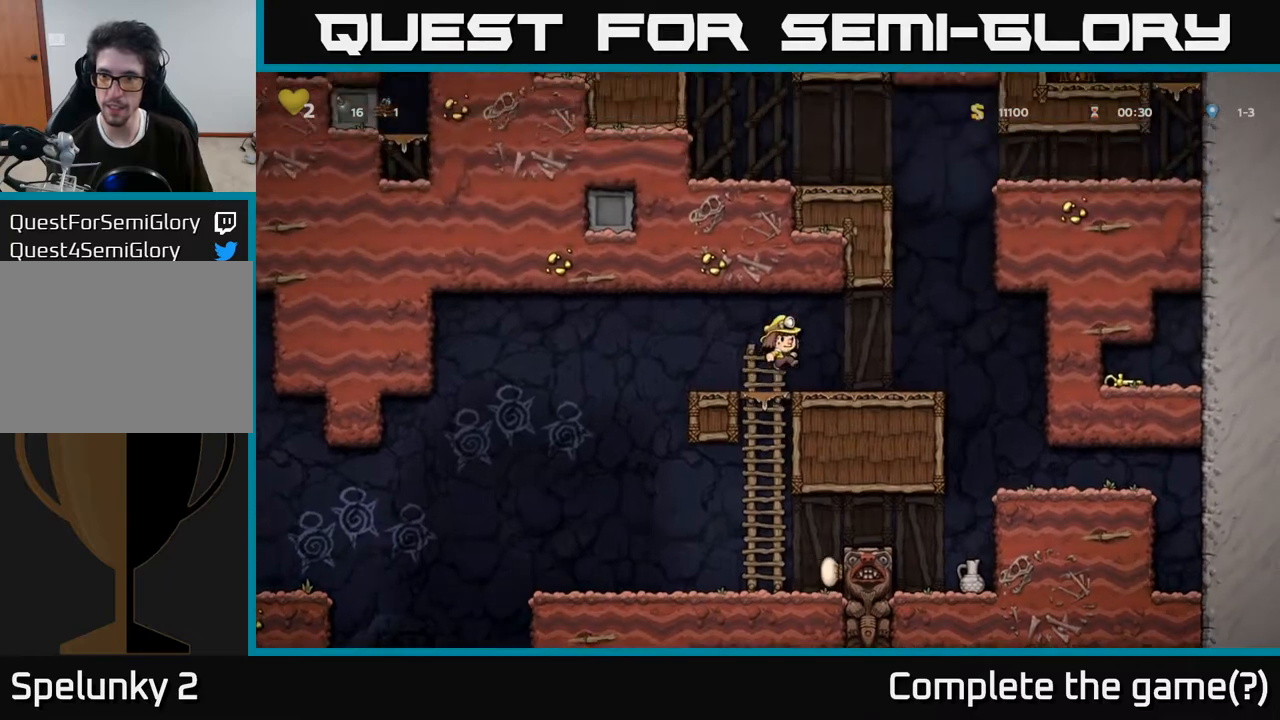
{"buttons": ["DPAD_DOWN"], "left_stick": "center", "right_stick": "center", "events": [[17, "DPAD_RIGHT", "up"], [417, "DPAD_DOWN", "down"]]}
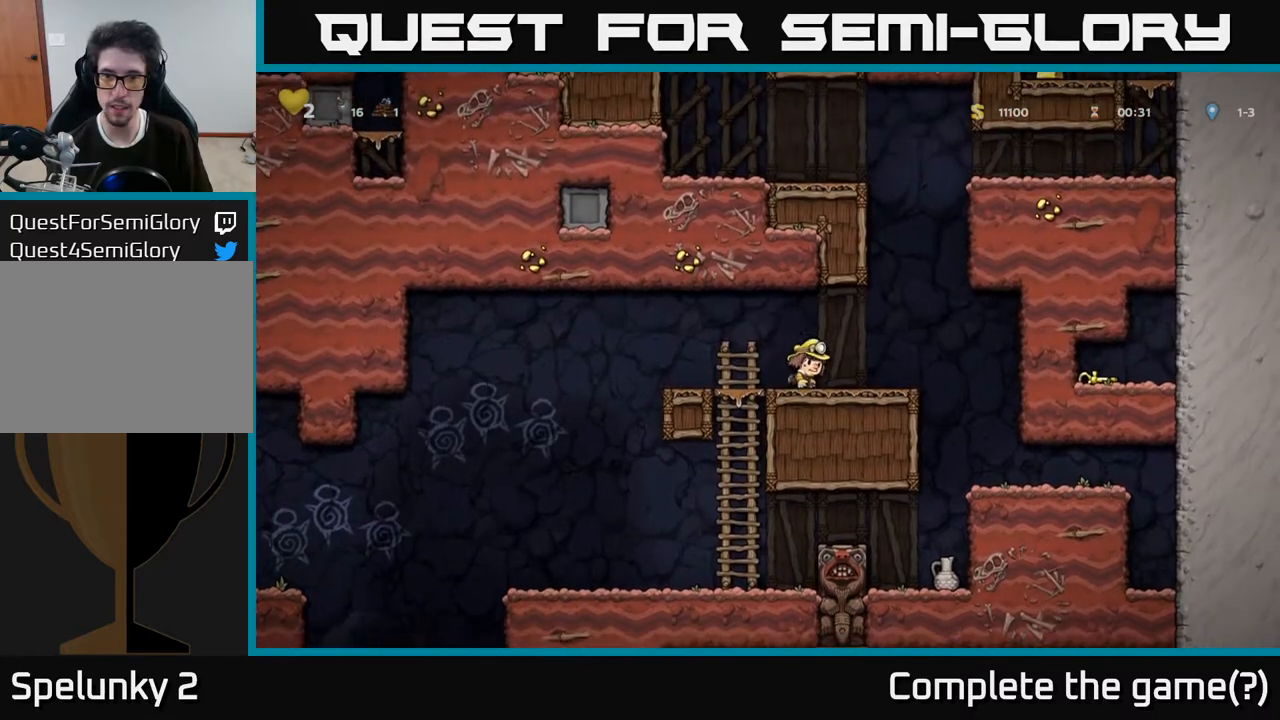
{"buttons": ["X", "DPAD_DOWN"], "left_stick": "center", "right_stick": "center", "events": [[50, "L1", "down"], [167, "L1", "up"], [217, "DPAD_DOWN", "up"], [250, "DPAD_RIGHT", "down"], [350, "DPAD_DOWN", "down"], [367, "DPAD_RIGHT", "up"], [467, "X", "down"]]}
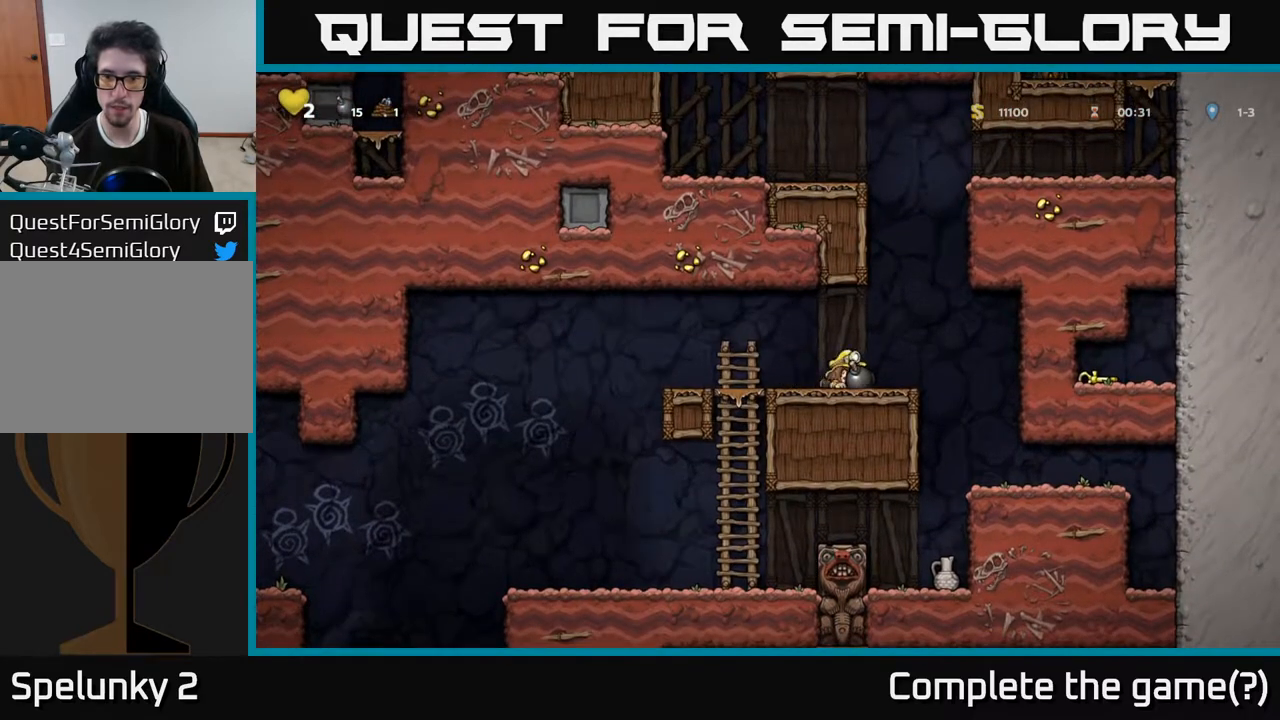
{"buttons": [], "left_stick": "center", "right_stick": "center", "events": [[33, "DPAD_DOWN", "up"], [33, "X", "up"], [67, "DPAD_LEFT", "down"], [267, "DPAD_LEFT", "up"], [300, "DPAD_RIGHT", "down"], [400, "DPAD_RIGHT", "up"]]}
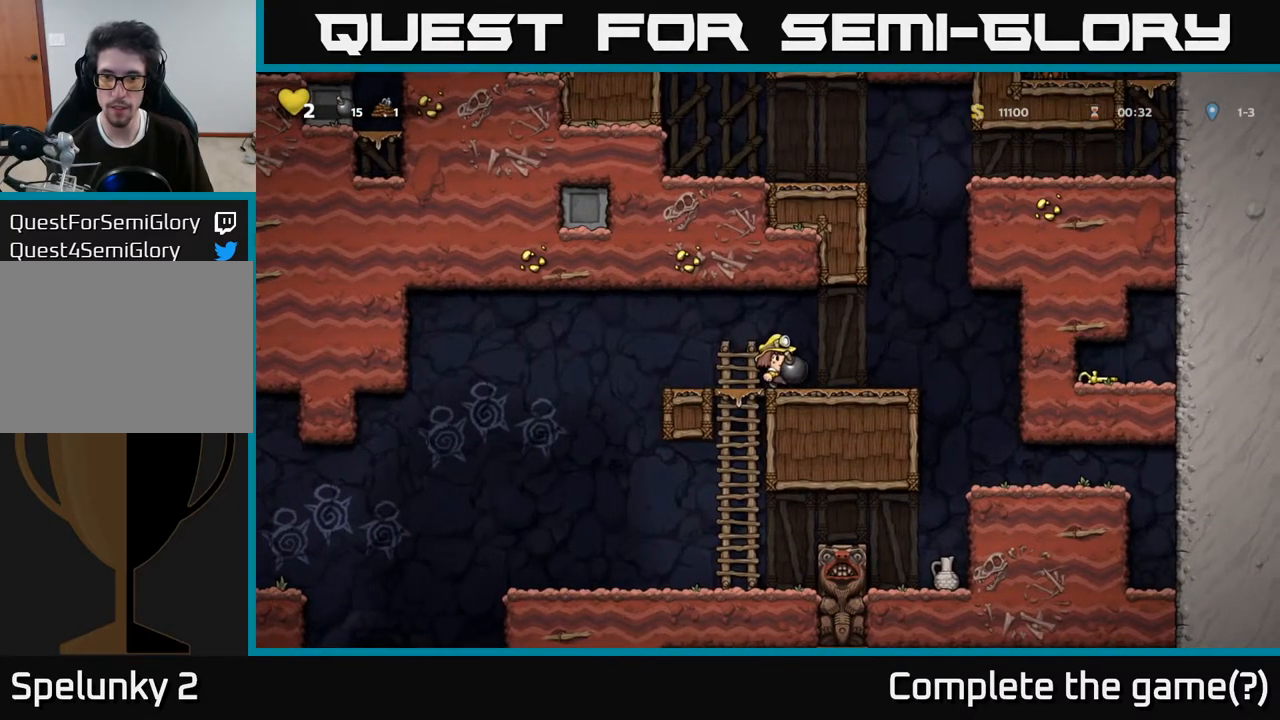
{"buttons": [], "left_stick": "center", "right_stick": "center", "events": []}
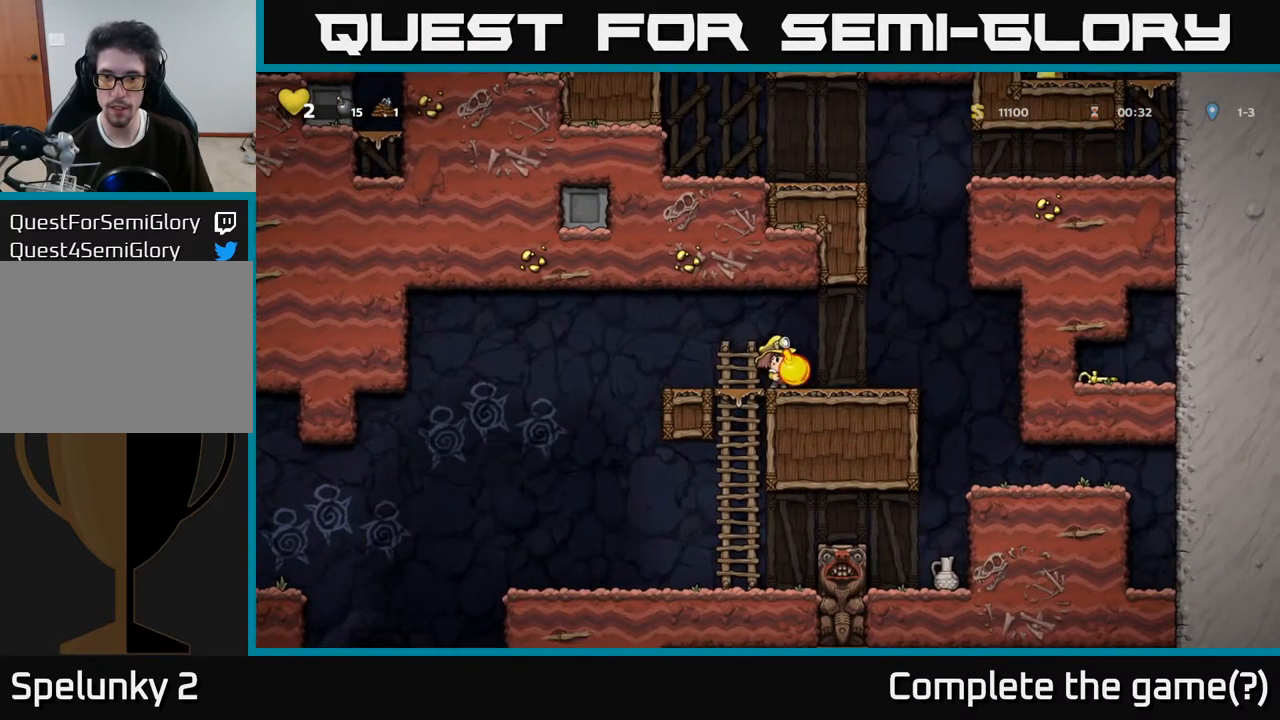
{"buttons": [], "left_stick": "center", "right_stick": "center", "events": []}
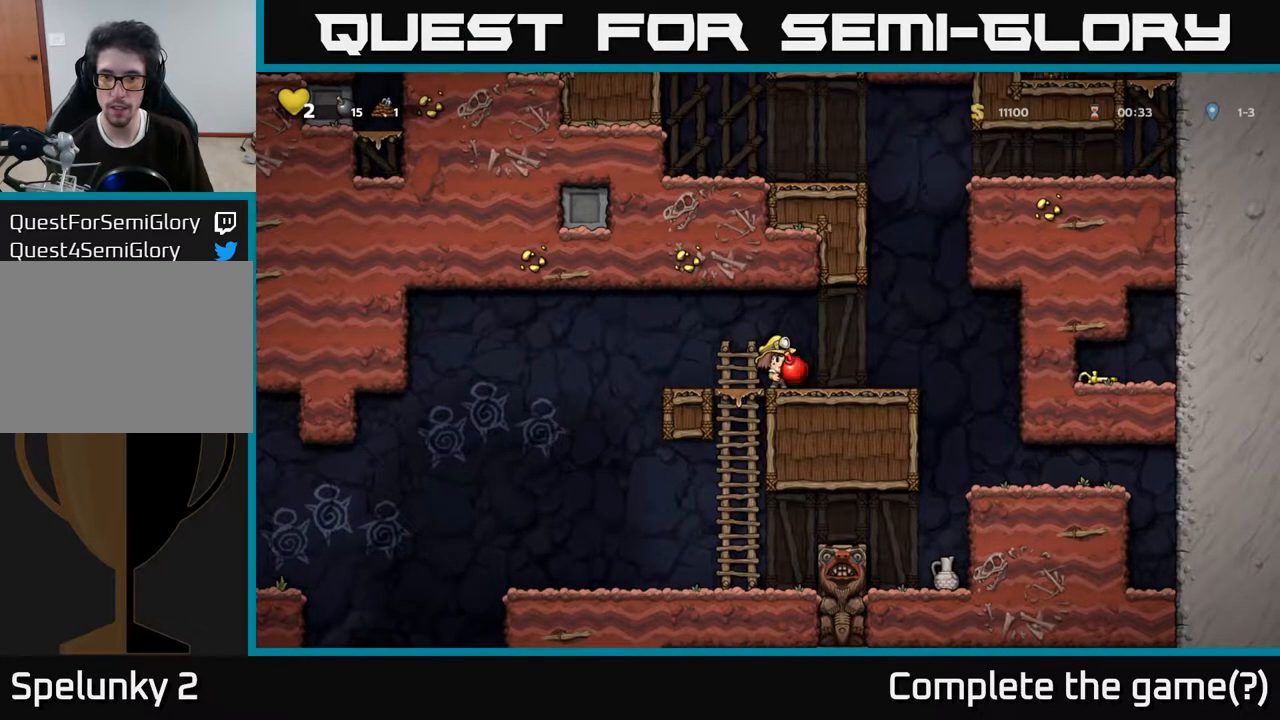
{"buttons": ["DPAD_LEFT"], "left_stick": "center", "right_stick": "center", "events": [[200, "DPAD_RIGHT", "down"], [200, "X", "down"], [267, "X", "up"], [283, "DPAD_RIGHT", "up"], [300, "DPAD_LEFT", "down"]]}
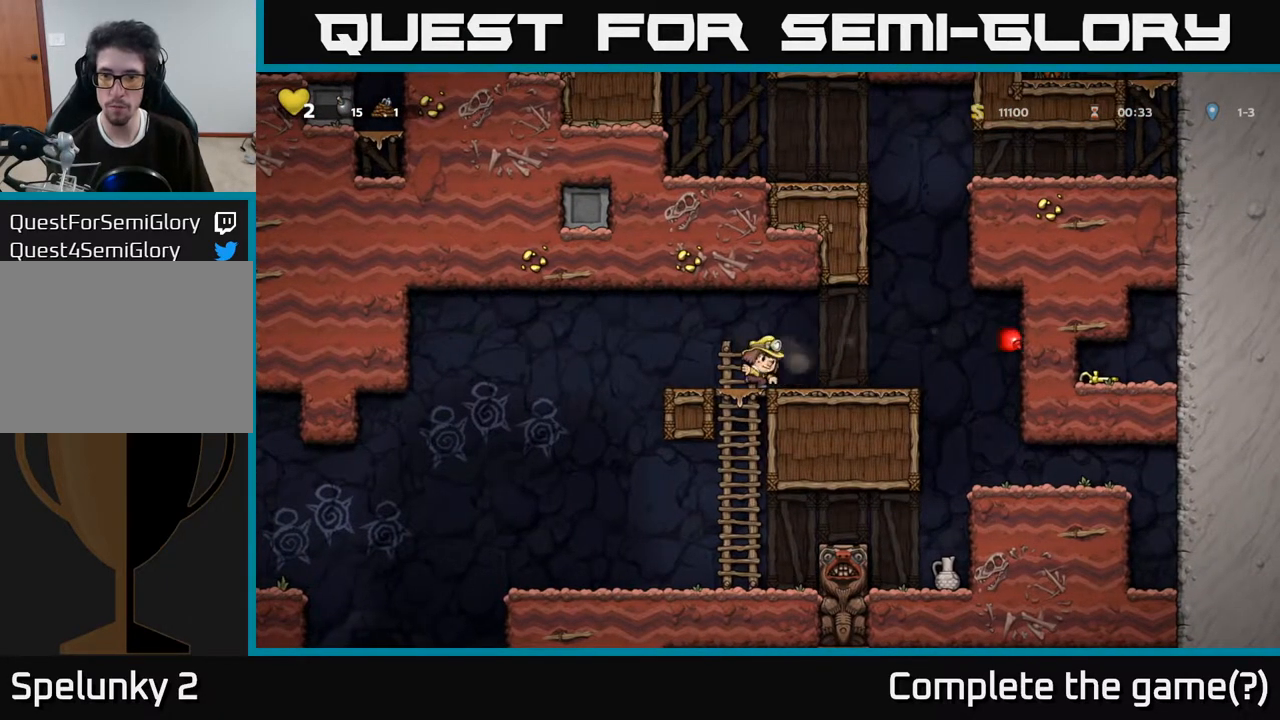
{"buttons": ["DPAD_RIGHT"], "left_stick": "center", "right_stick": "center", "events": [[33, "DPAD_LEFT", "up"], [133, "DPAD_RIGHT", "down"], [200, "DPAD_RIGHT", "up"], [433, "DPAD_RIGHT", "down"]]}
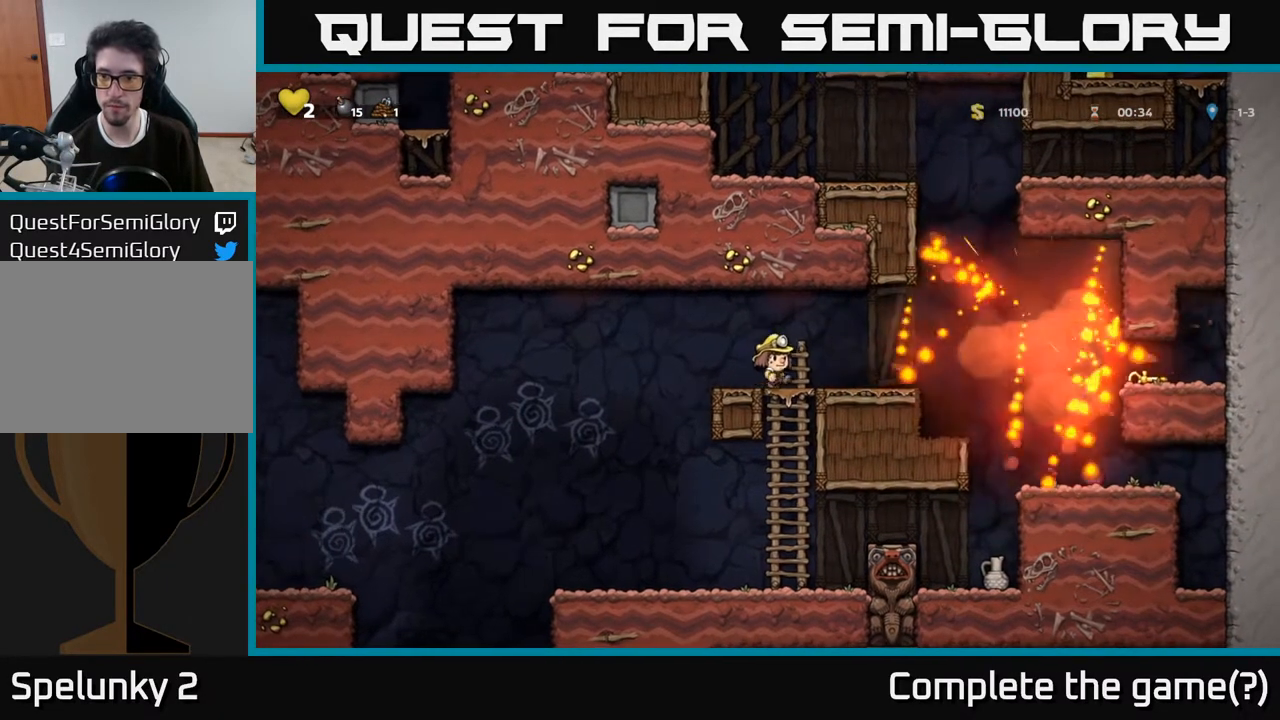
{"buttons": ["A", "DPAD_RIGHT"], "left_stick": "center", "right_stick": "center", "events": [[317, "A", "down"]]}
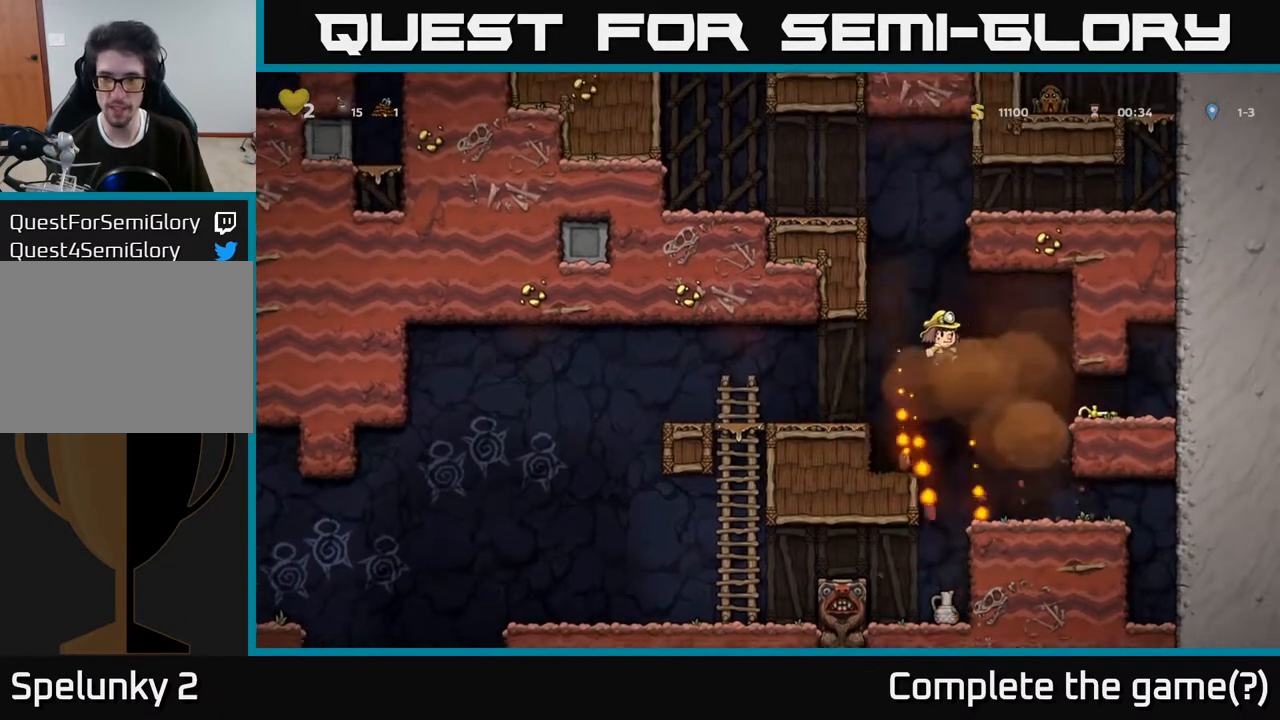
{"buttons": [], "left_stick": "center", "right_stick": "center", "events": [[17, "A", "up"], [467, "DPAD_RIGHT", "up"]]}
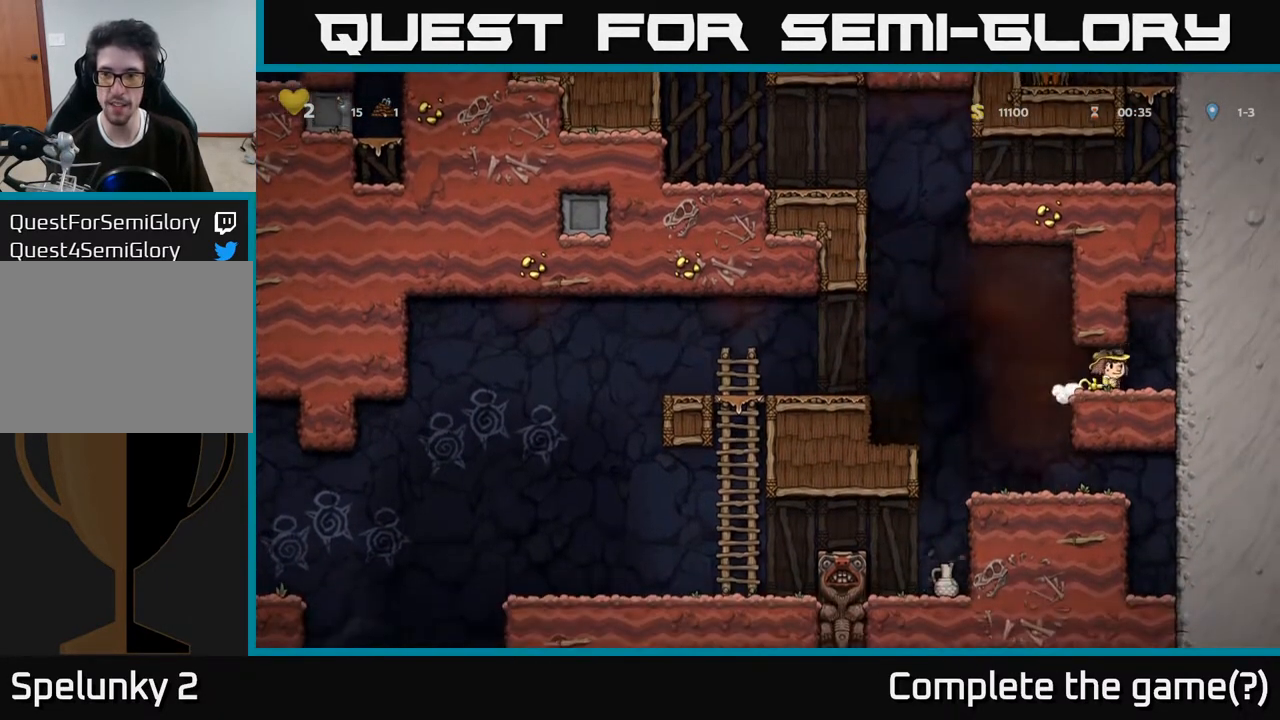
{"buttons": ["X", "DPAD_DOWN"], "left_stick": "center", "right_stick": "center", "events": [[150, "DPAD_DOWN", "down"], [300, "DPAD_DOWN", "up"], [300, "DPAD_LEFT", "down"], [400, "DPAD_DOWN", "down"], [400, "DPAD_LEFT", "up"], [500, "X", "down"]]}
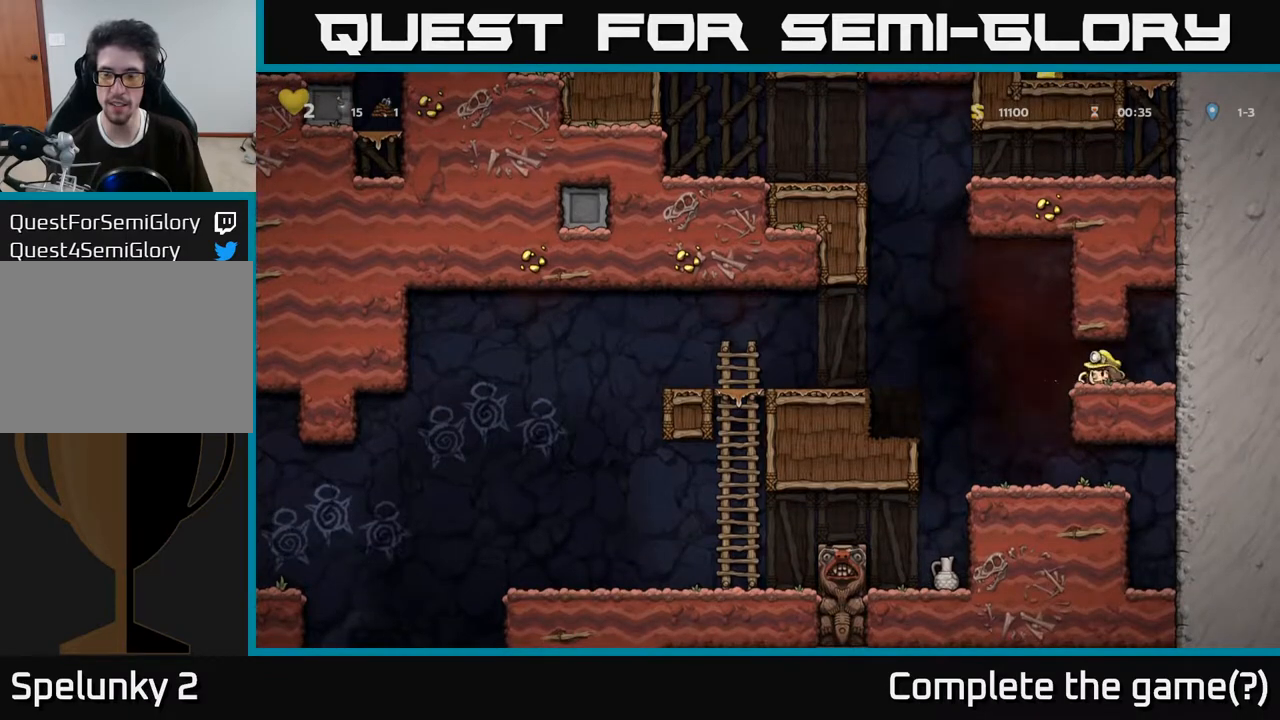
{"buttons": [], "left_stick": "center", "right_stick": "center", "events": [[133, "X", "up"], [150, "DPAD_DOWN", "up"], [183, "DPAD_LEFT", "down"], [367, "DPAD_LEFT", "up"]]}
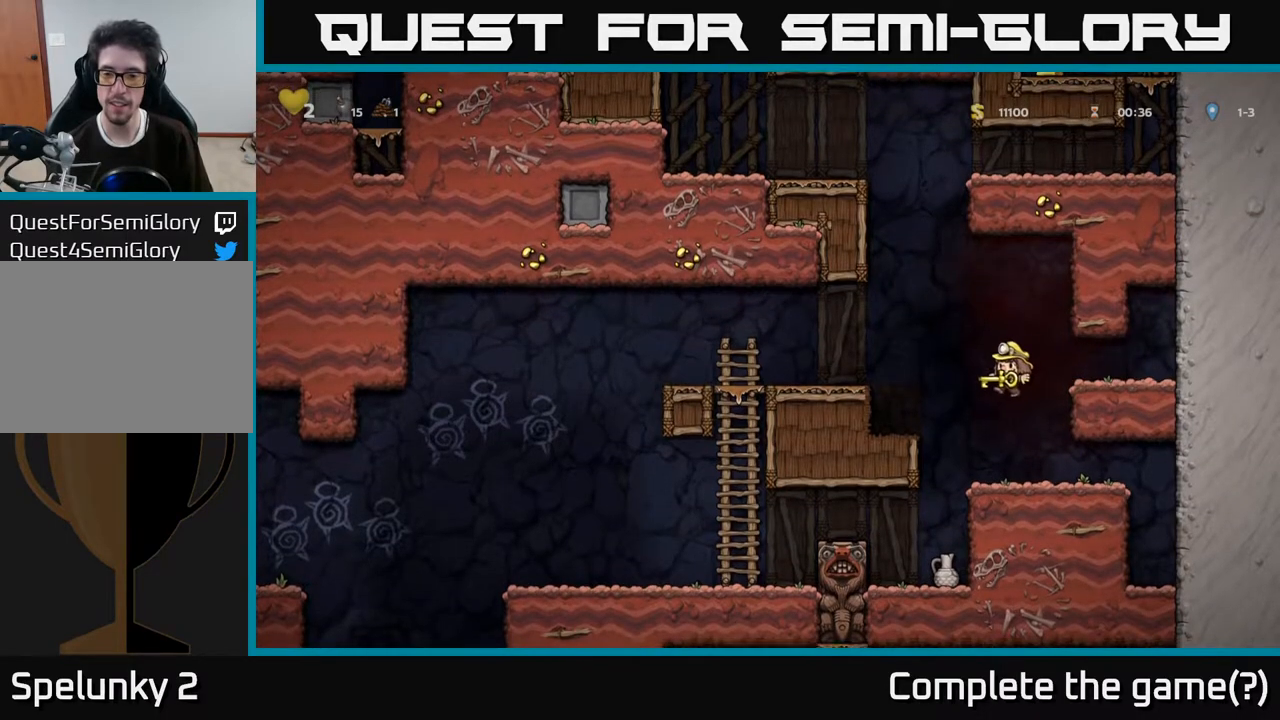
{"buttons": ["DPAD_DOWN"], "left_stick": "center", "right_stick": "center", "events": [[333, "DPAD_DOWN", "down"], [383, "X", "down"], [467, "X", "up"]]}
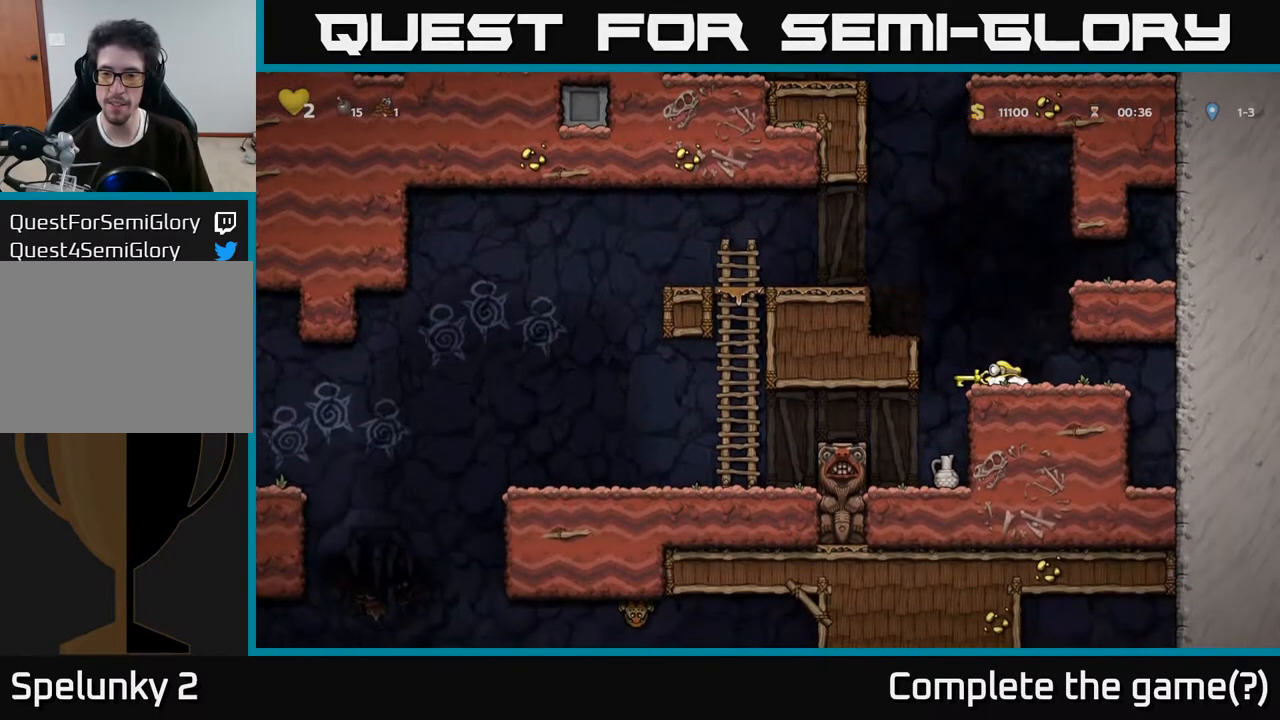
{"buttons": ["DPAD_LEFT"], "left_stick": "center", "right_stick": "center", "events": [[200, "DPAD_DOWN", "up"], [467, "DPAD_LEFT", "down"]]}
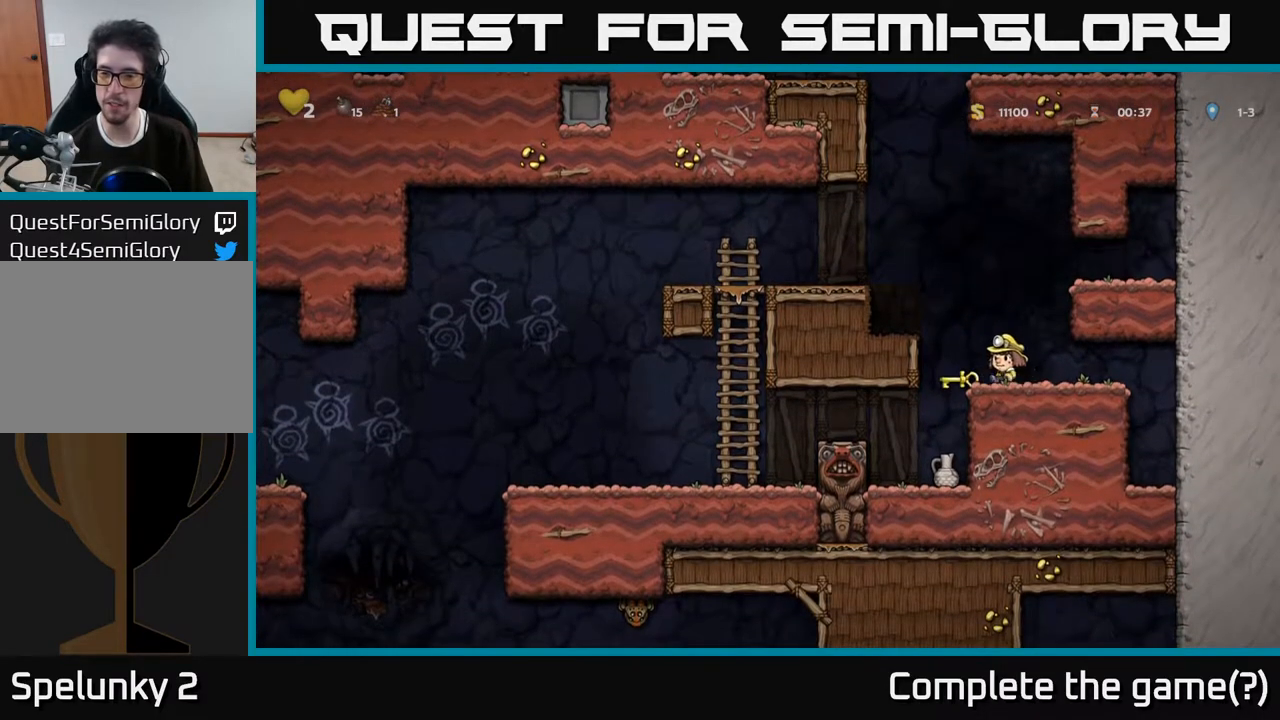
{"buttons": ["DPAD_DOWN"], "left_stick": "center", "right_stick": "center", "events": [[67, "DPAD_DOWN", "down"], [67, "DPAD_LEFT", "up"], [383, "X", "down"], [500, "X", "up"]]}
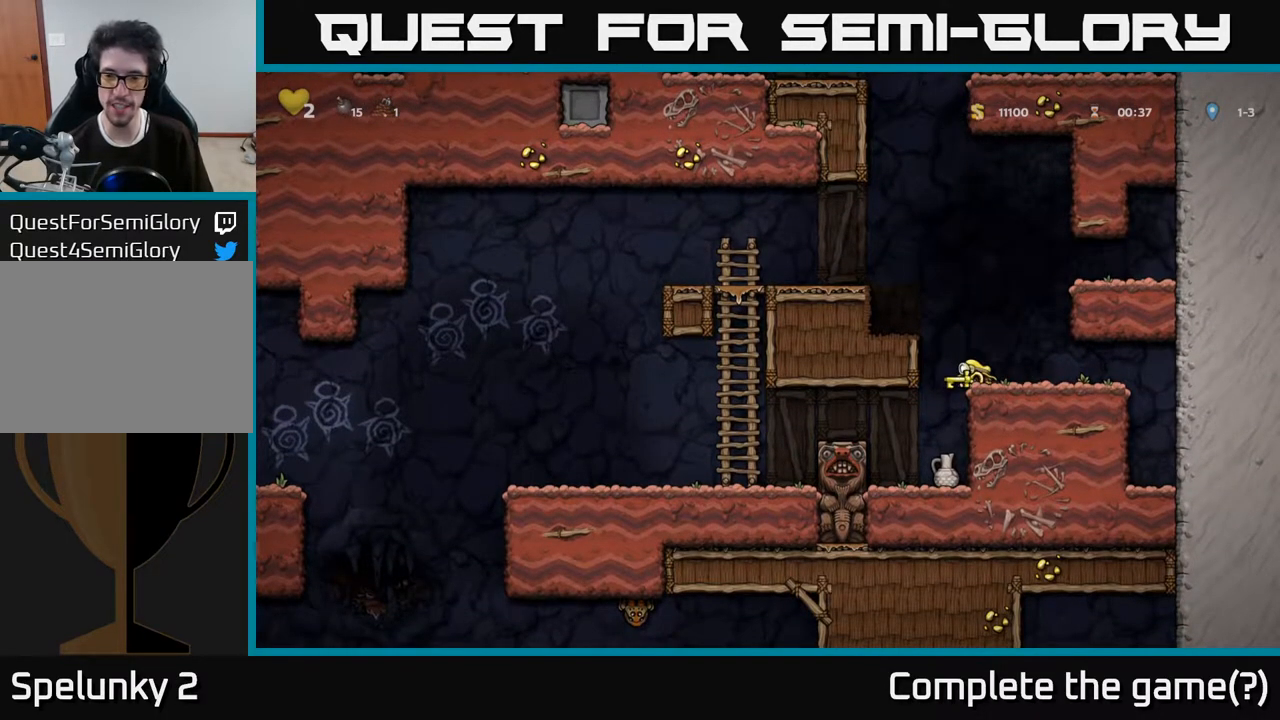
{"buttons": [], "left_stick": "center", "right_stick": "center", "events": [[117, "X", "down"], [183, "X", "up"], [367, "DPAD_DOWN", "up"]]}
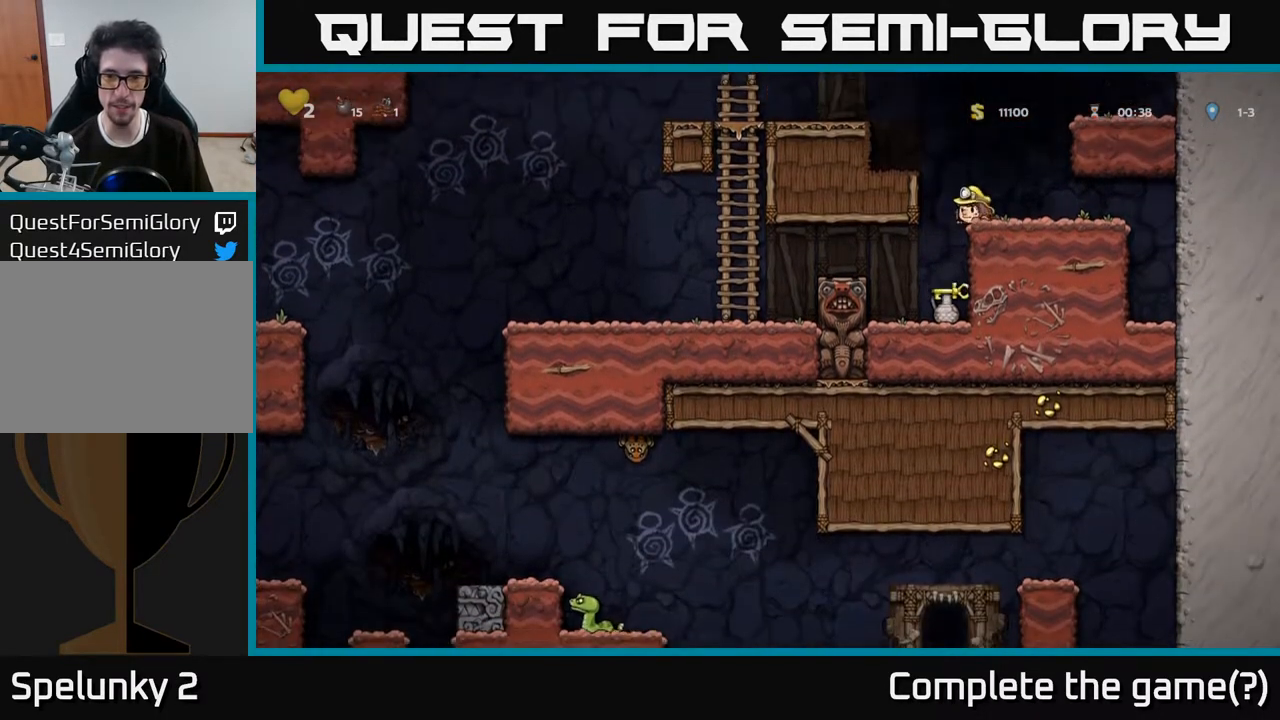
{"buttons": ["DPAD_LEFT"], "left_stick": "center", "right_stick": "center", "events": [[450, "DPAD_LEFT", "down"]]}
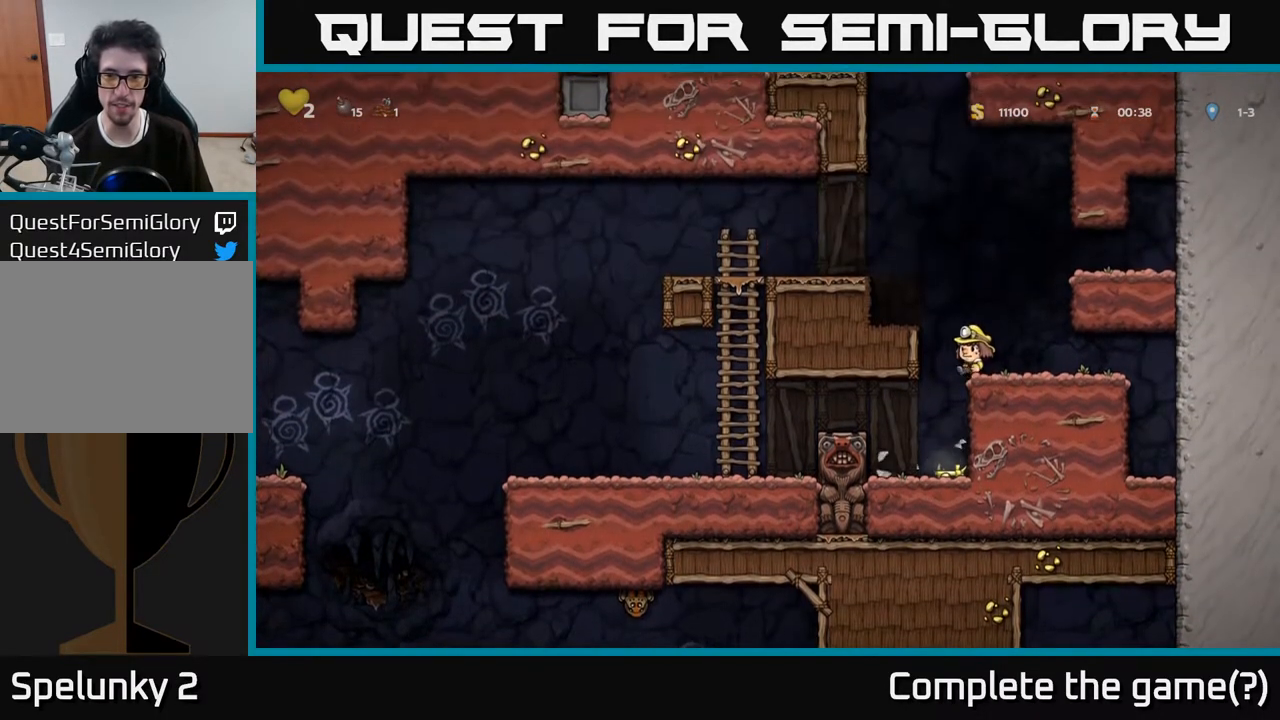
{"buttons": ["DPAD_DOWN"], "left_stick": "center", "right_stick": "center", "events": [[67, "DPAD_LEFT", "up"], [400, "DPAD_DOWN", "down"]]}
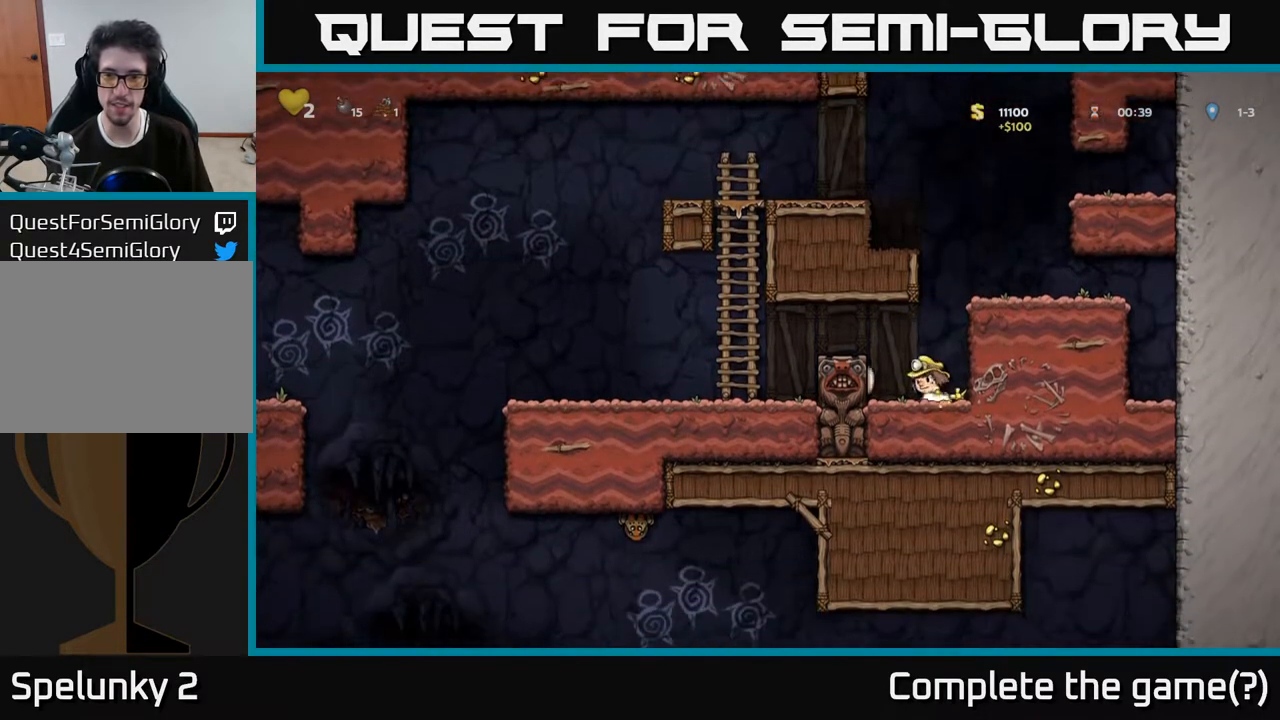
{"buttons": ["DPAD_RIGHT"], "left_stick": "center", "right_stick": "center", "events": [[50, "X", "down"], [83, "DPAD_DOWN", "up"], [83, "DPAD_RIGHT", "down"], [150, "X", "up"], [283, "A", "down"], [467, "A", "up"]]}
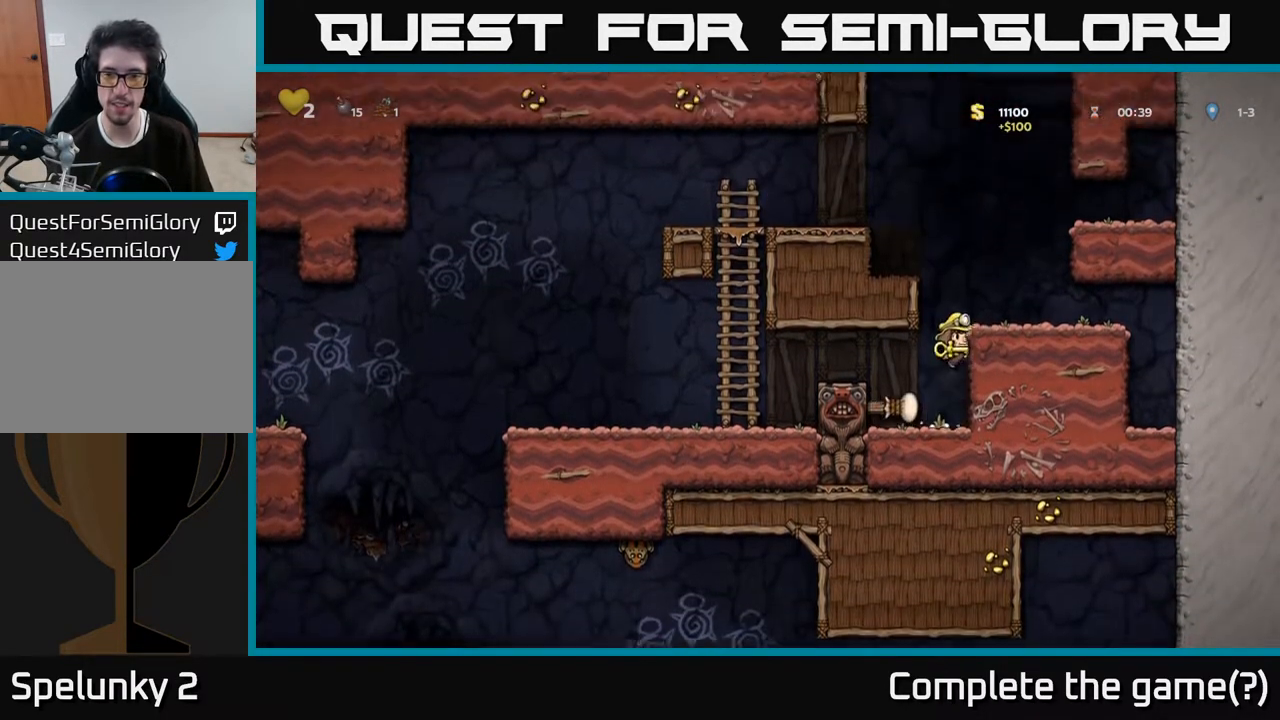
{"buttons": ["DPAD_LEFT"], "left_stick": "center", "right_stick": "center", "events": [[167, "A", "down"], [317, "A", "up"], [400, "DPAD_RIGHT", "up"], [467, "DPAD_LEFT", "down"]]}
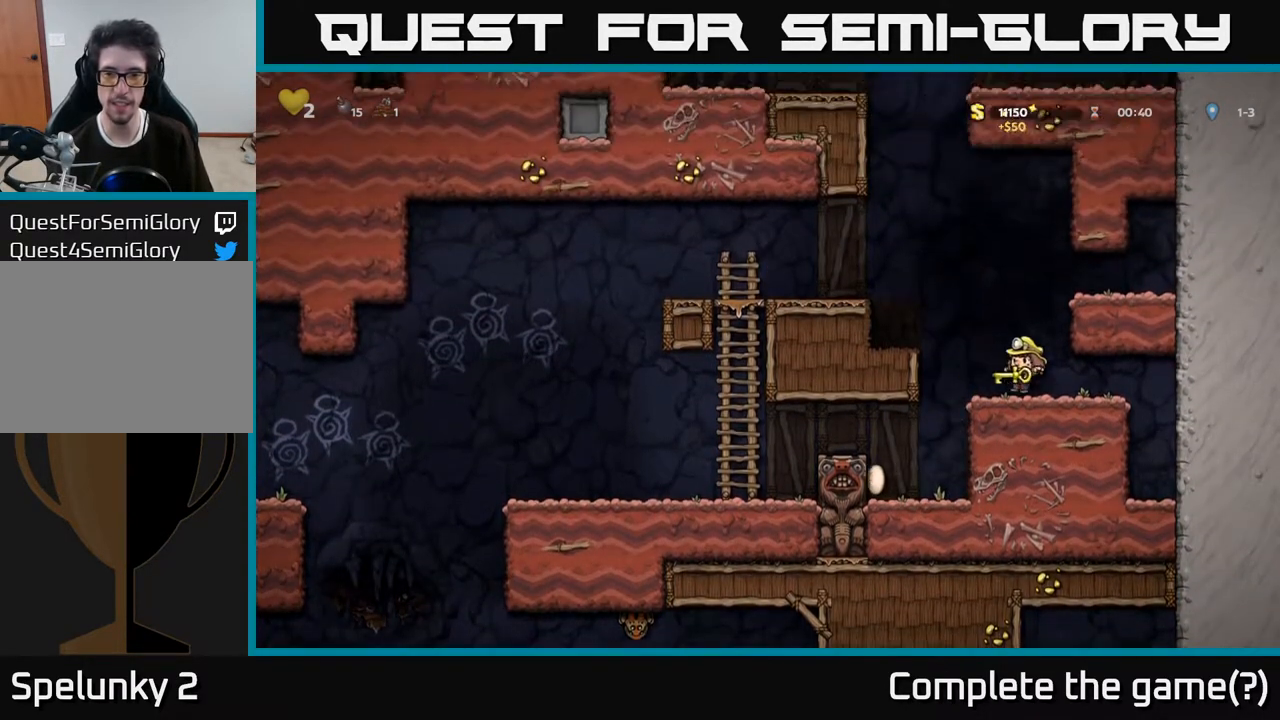
{"buttons": ["A", "DPAD_LEFT"], "left_stick": "center", "right_stick": "center", "events": [[67, "A", "down"], [250, "A", "up"], [467, "A", "down"]]}
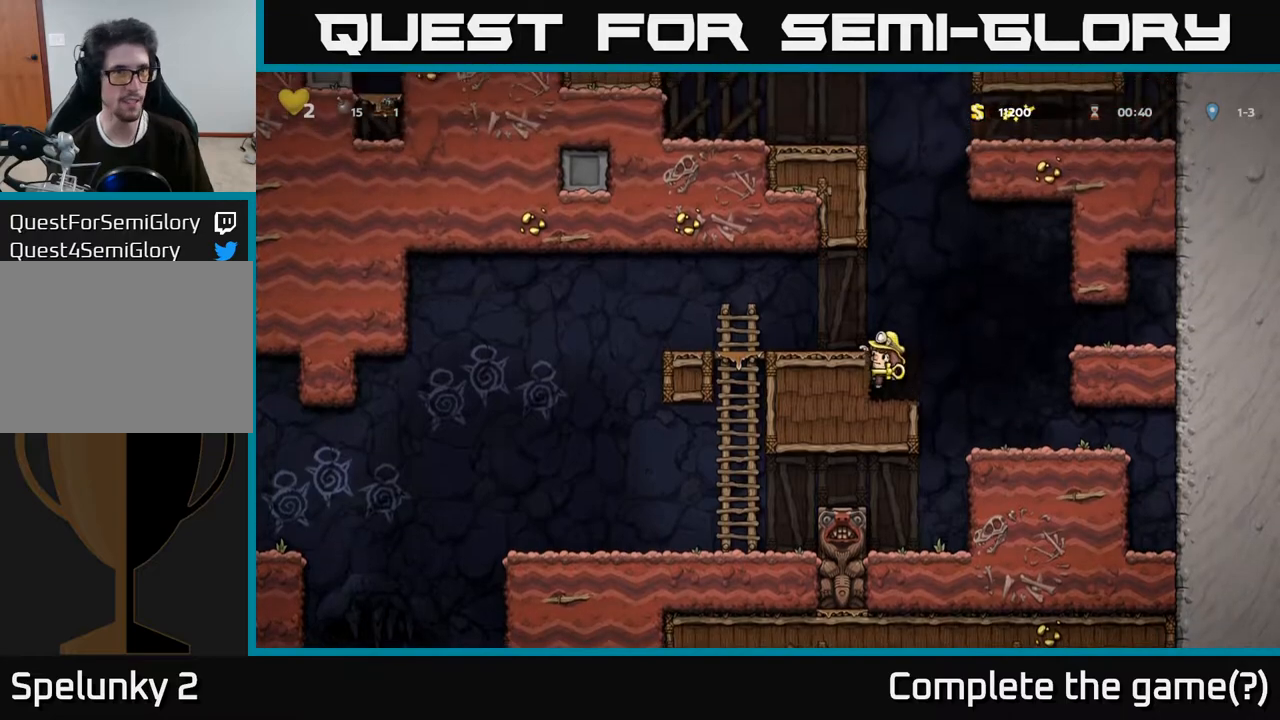
{"buttons": ["DPAD_LEFT"], "left_stick": "center", "right_stick": "center", "events": [[100, "A", "up"]]}
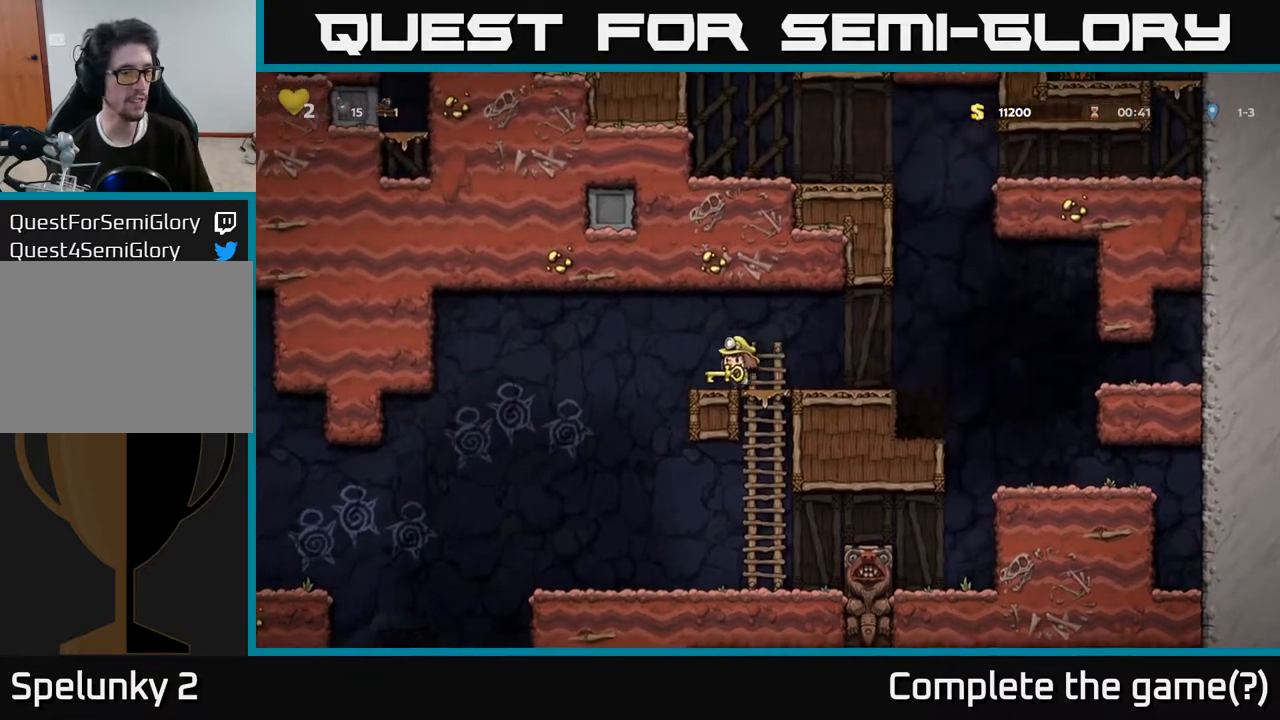
{"buttons": [], "left_stick": "center", "right_stick": "center", "events": [[217, "DPAD_LEFT", "up"]]}
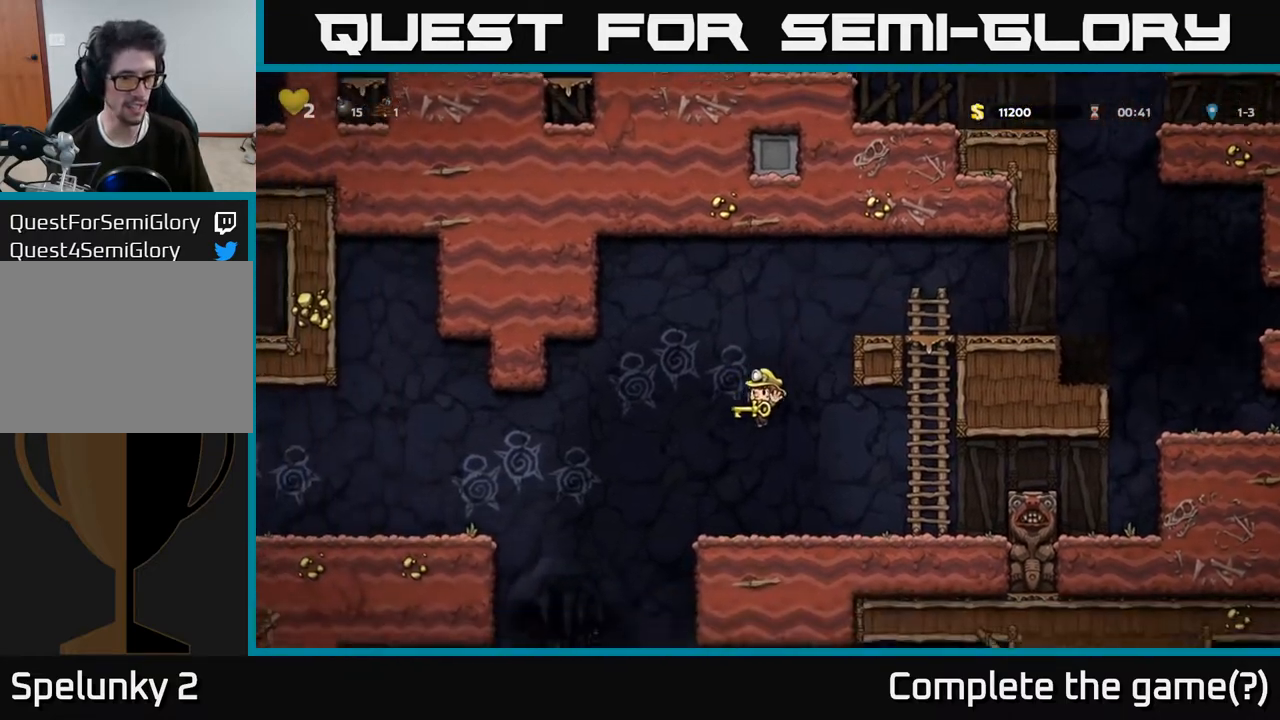
{"buttons": ["A", "DPAD_LEFT"], "left_stick": "center", "right_stick": "center", "events": [[33, "DPAD_LEFT", "down"], [233, "A", "down"]]}